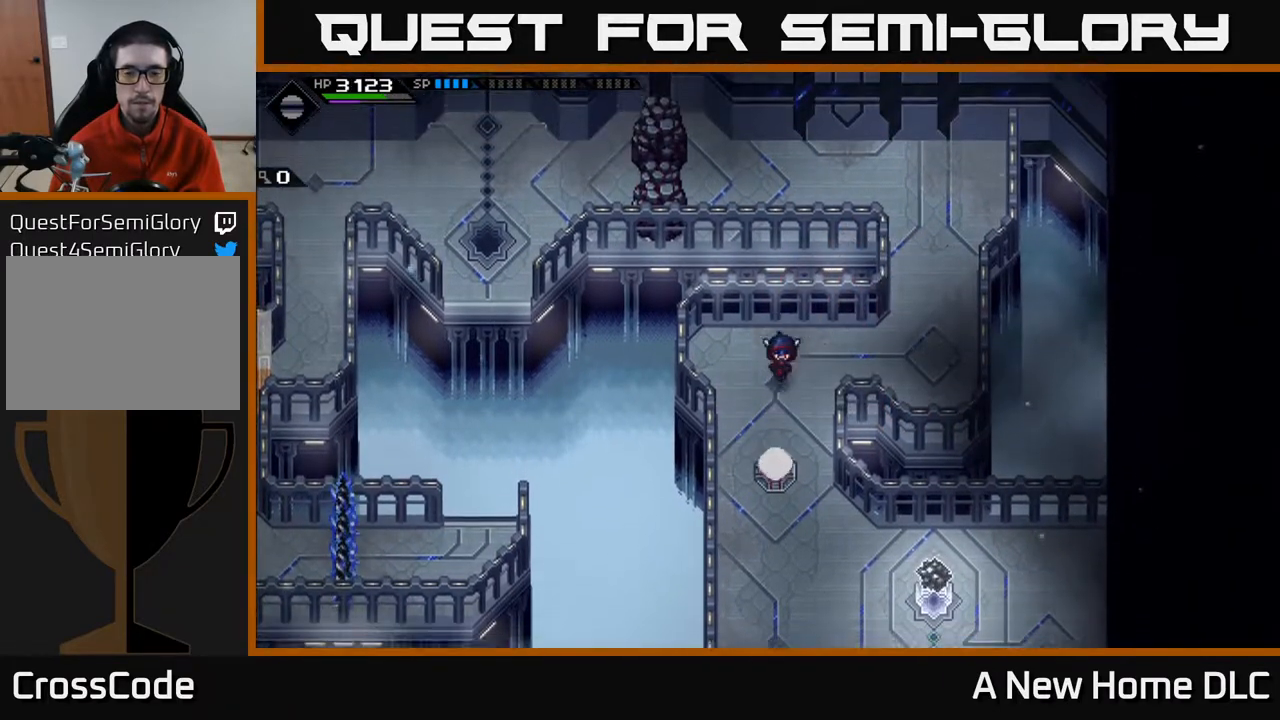
Gameplay with a controller (Xbox layout); each line is a JSON object with the inputs held at the frame after it. "events" lists button and stick changes between this image and that frame as [ms after this image, input, new state], when the widget could be followed in between. Not read: L3 R3 right_stick.
{"buttons": [], "left_stick": "down", "events": []}
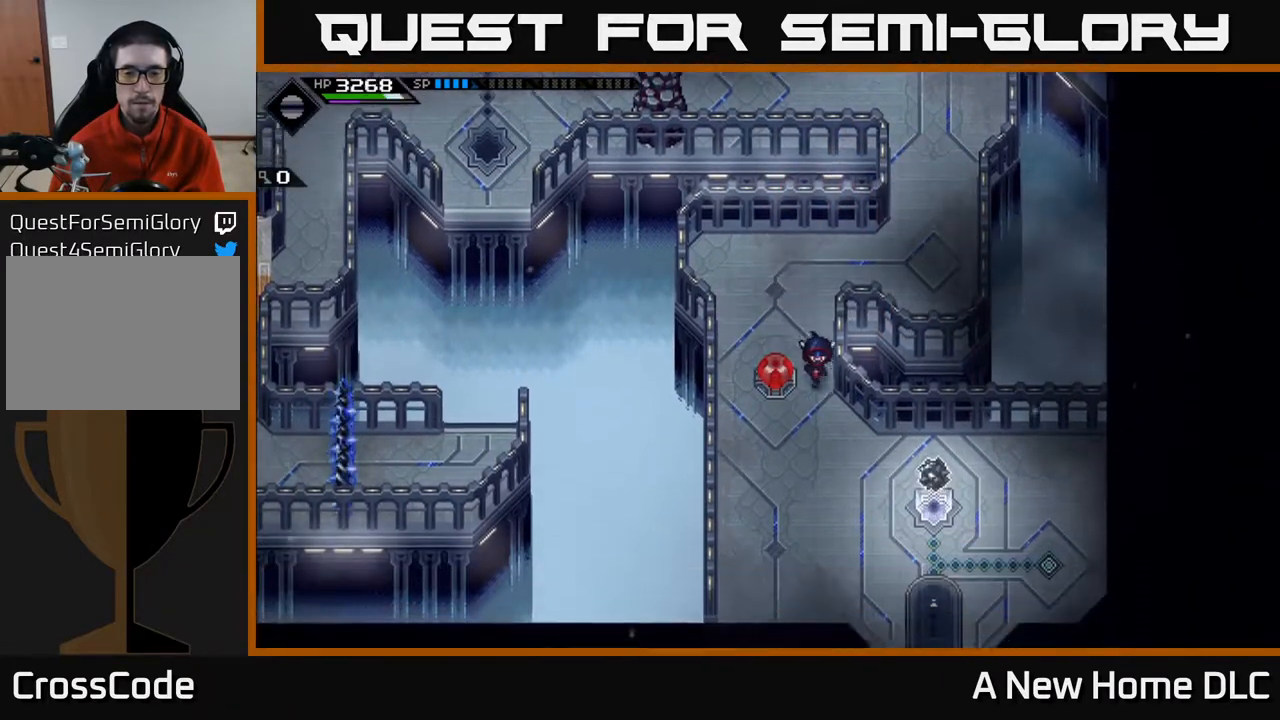
{"buttons": [], "left_stick": "down-right", "events": [[333, "left_stick", "down-right"]]}
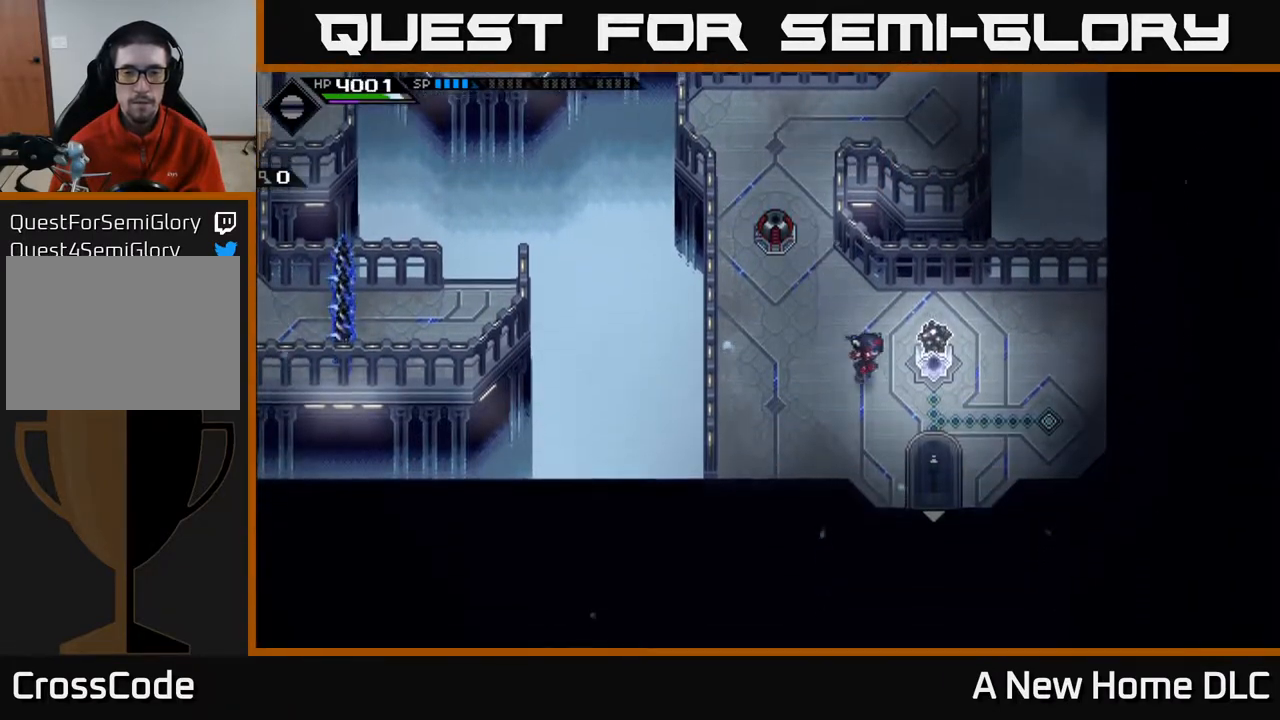
{"buttons": [], "left_stick": "right", "events": [[350, "left_stick", "right"]]}
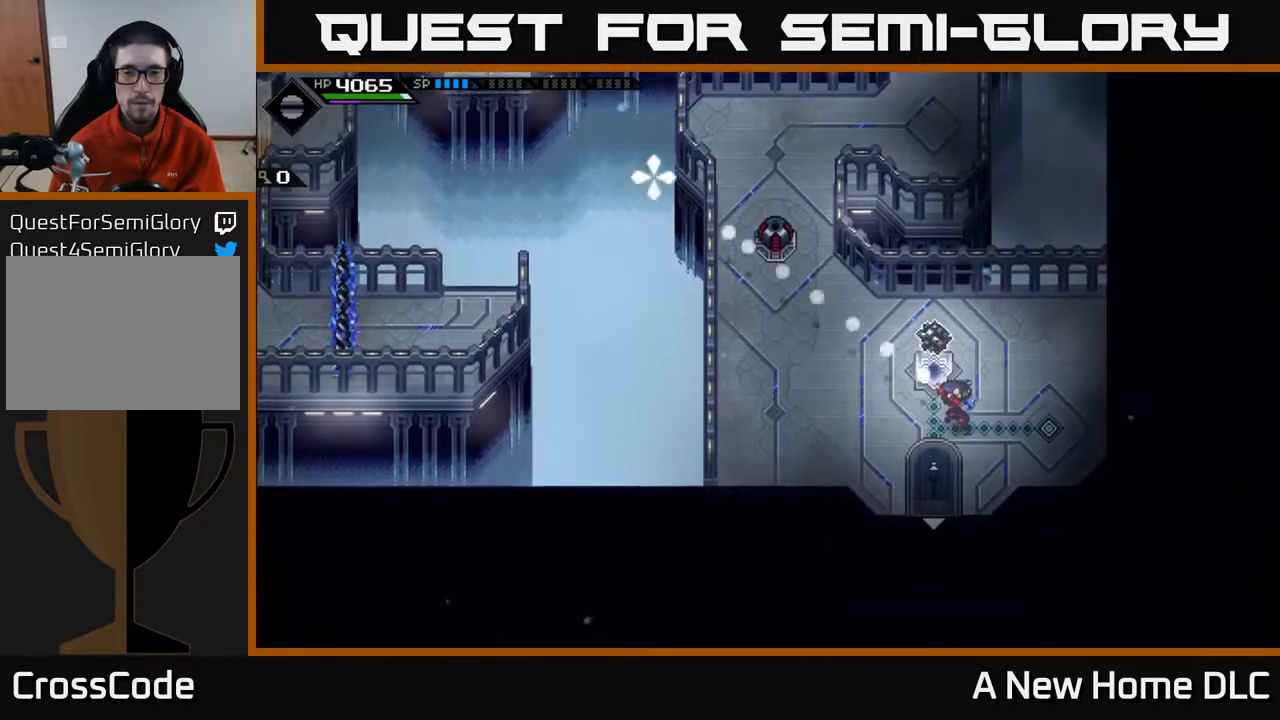
{"buttons": [], "left_stick": "center", "events": [[50, "left_stick", "up-right"], [233, "R1", "down"], [283, "left_stick", "center"], [350, "R1", "up"]]}
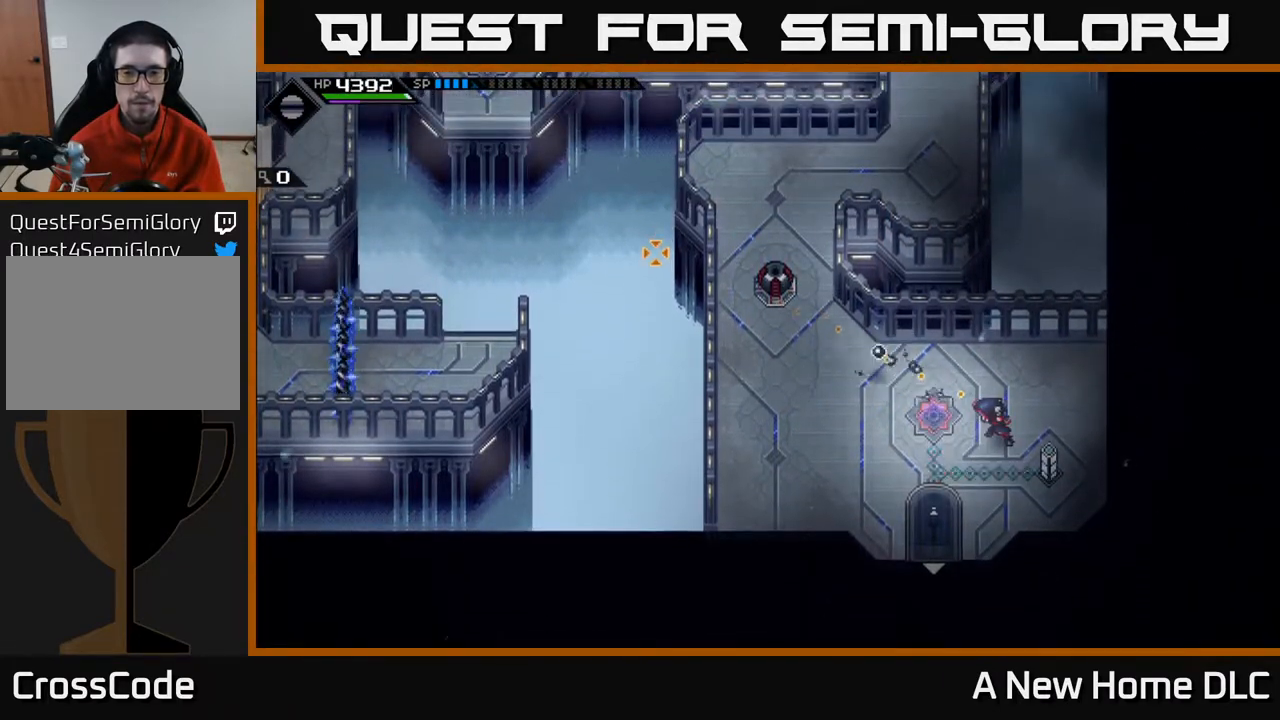
{"buttons": [], "left_stick": "center", "events": [[233, "left_stick", "left"], [350, "R1", "down"], [467, "R1", "up"], [483, "left_stick", "center"]]}
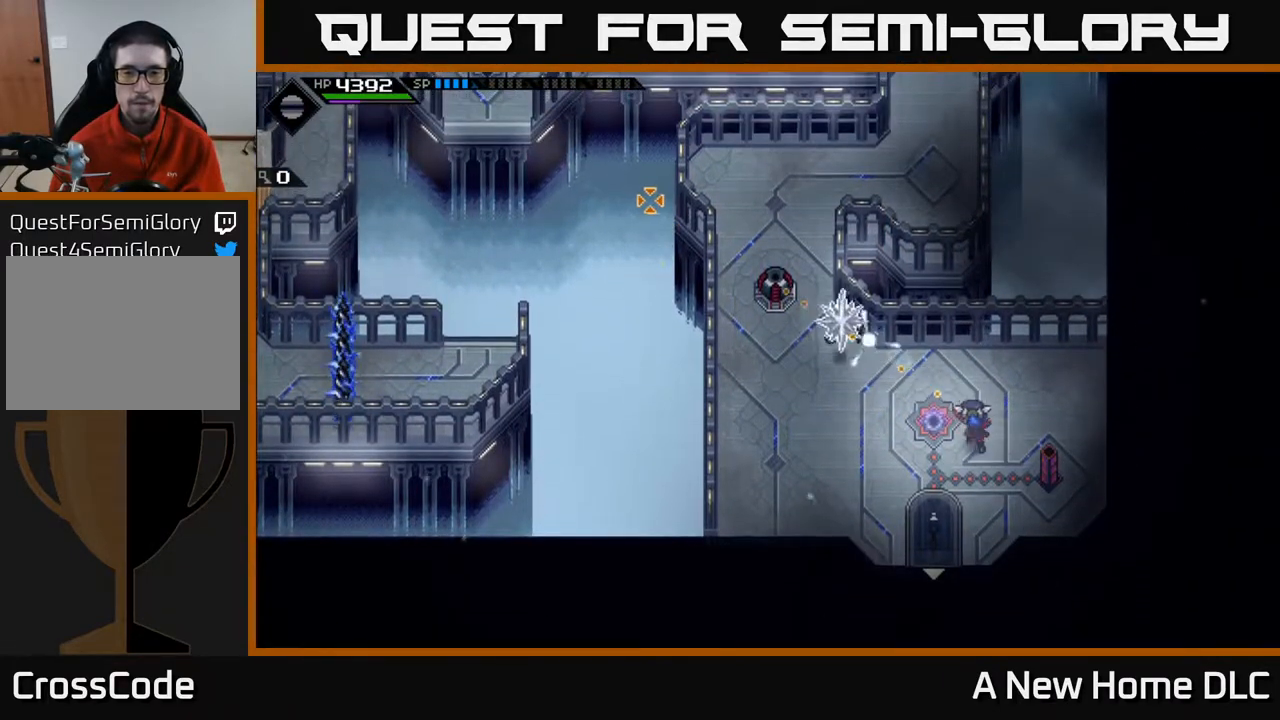
{"buttons": [], "left_stick": "left", "events": [[350, "left_stick", "left"]]}
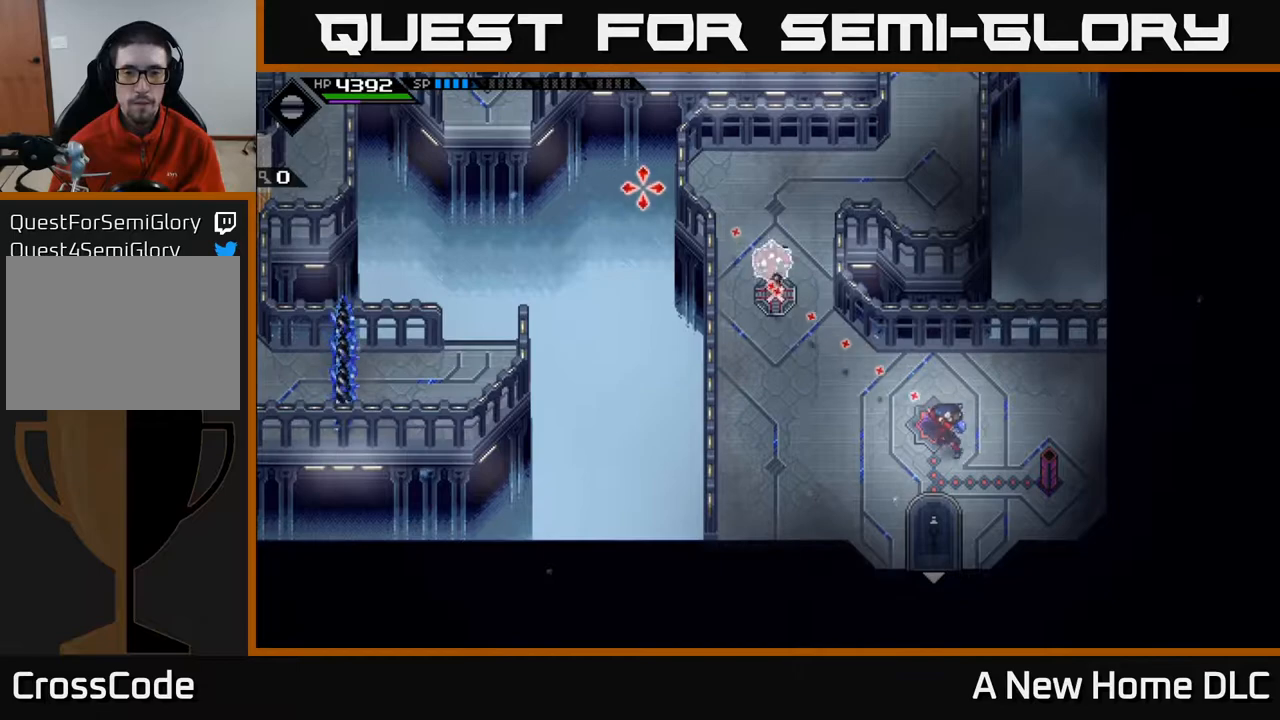
{"buttons": [], "left_stick": "left", "events": []}
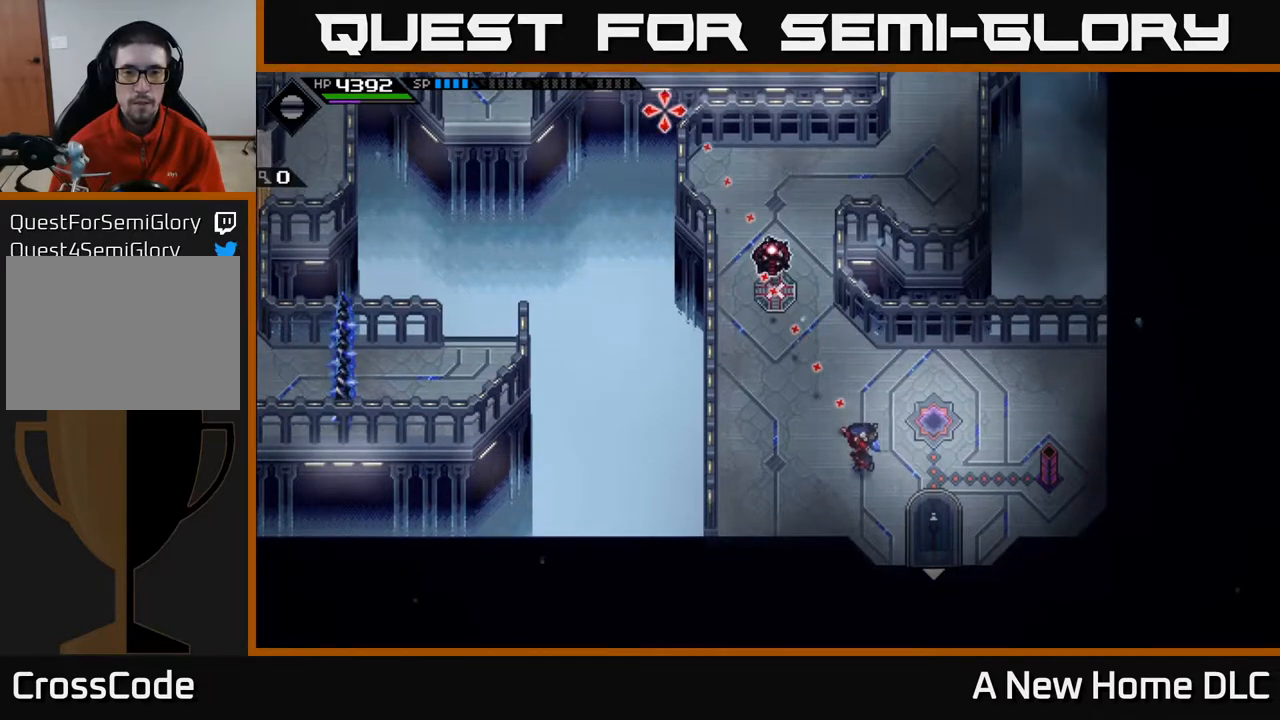
{"buttons": [], "left_stick": "up", "events": [[250, "left_stick", "up-left"], [367, "left_stick", "up"]]}
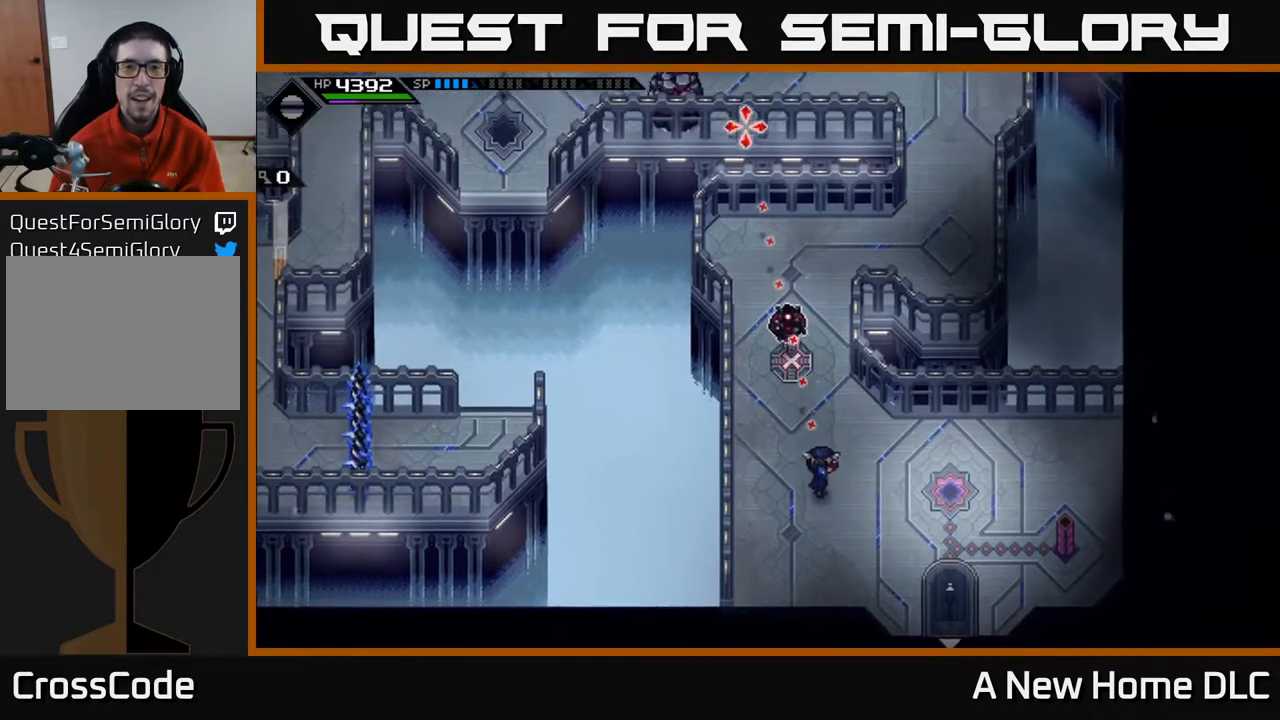
{"buttons": [], "left_stick": "left", "events": [[100, "left_stick", "up-left"], [217, "left_stick", "left"]]}
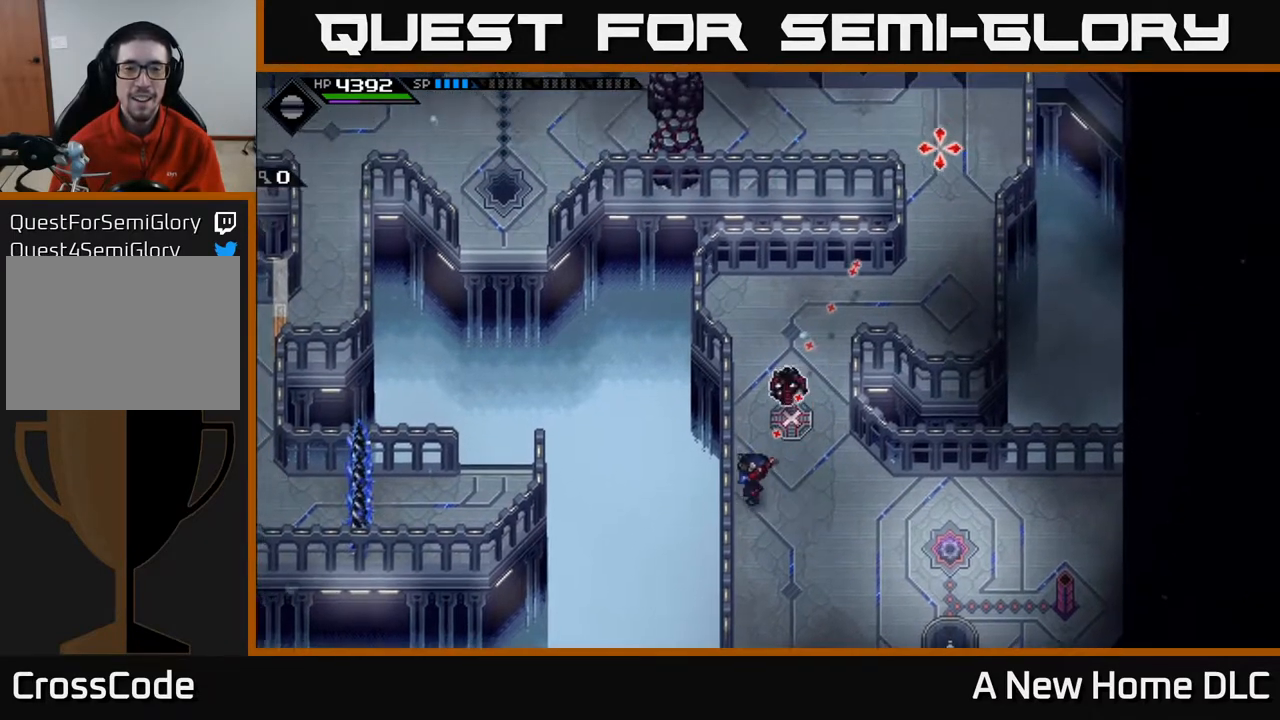
{"buttons": [], "left_stick": "up", "events": [[183, "R1", "down"], [250, "left_stick", "center"], [283, "R1", "up"], [500, "left_stick", "up"]]}
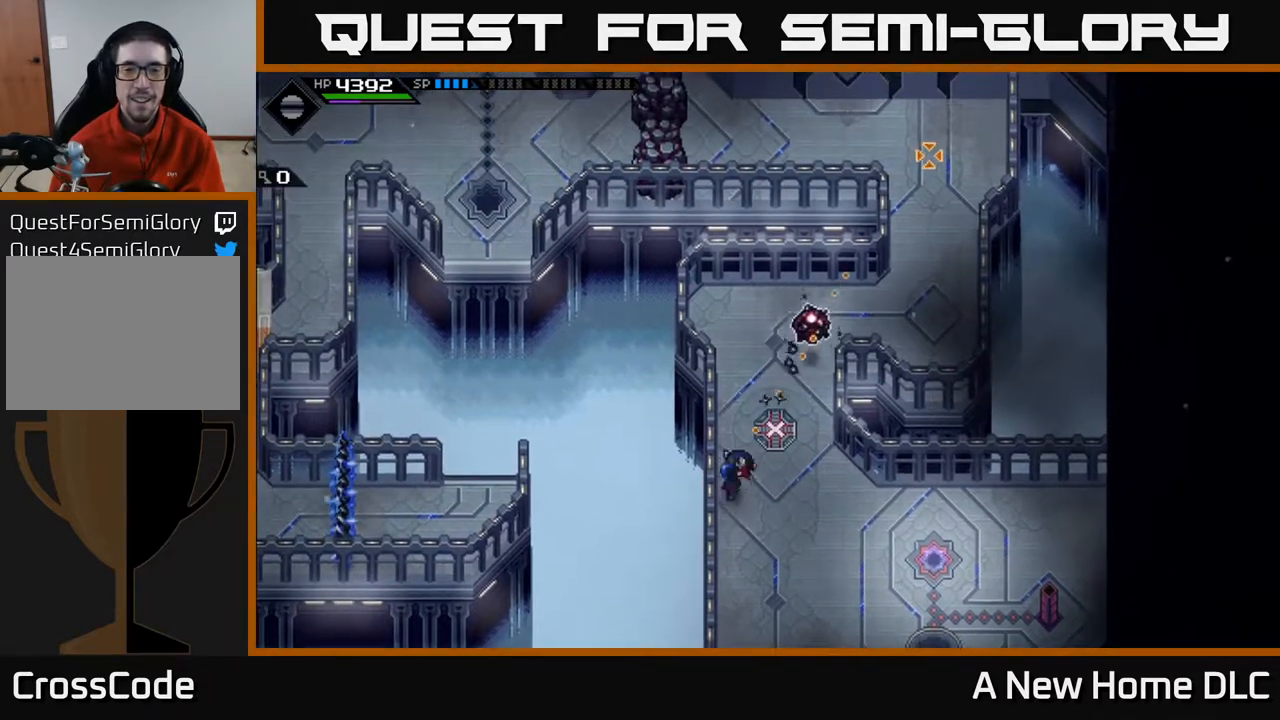
{"buttons": [], "left_stick": "up", "events": []}
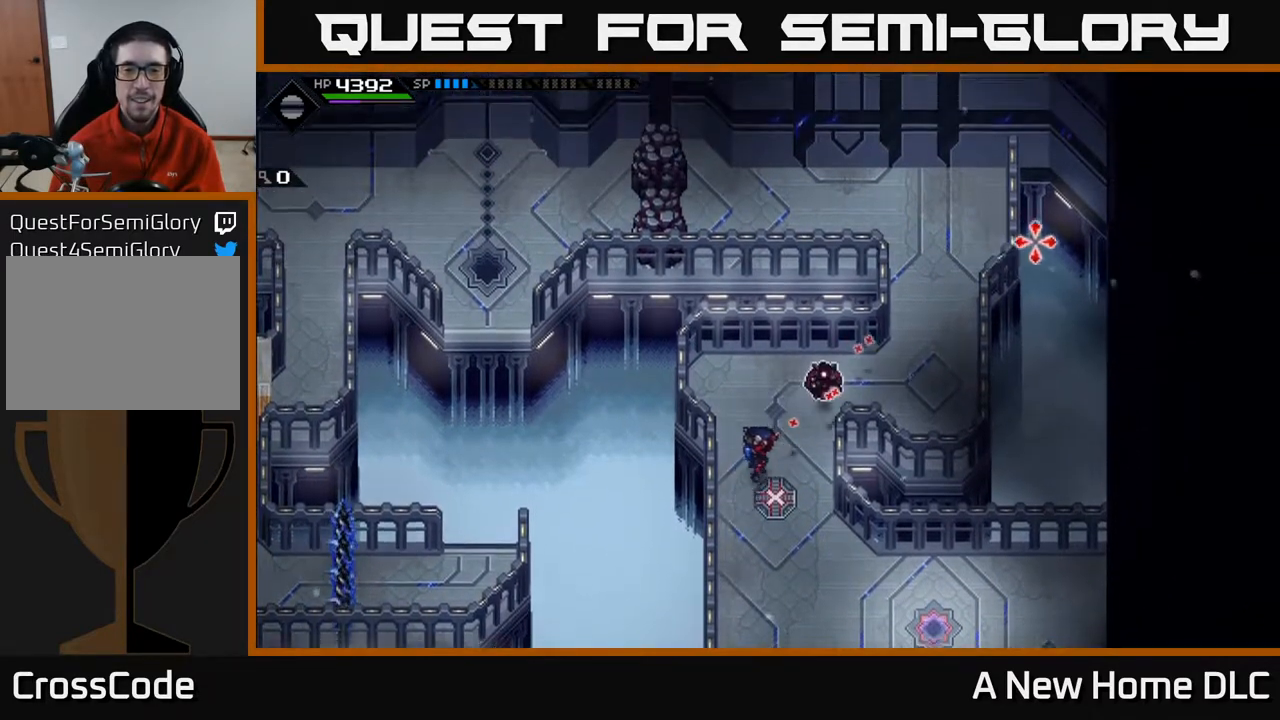
{"buttons": [], "left_stick": "right", "events": [[150, "R1", "down"], [233, "R1", "up"], [317, "left_stick", "up-right"], [483, "left_stick", "right"]]}
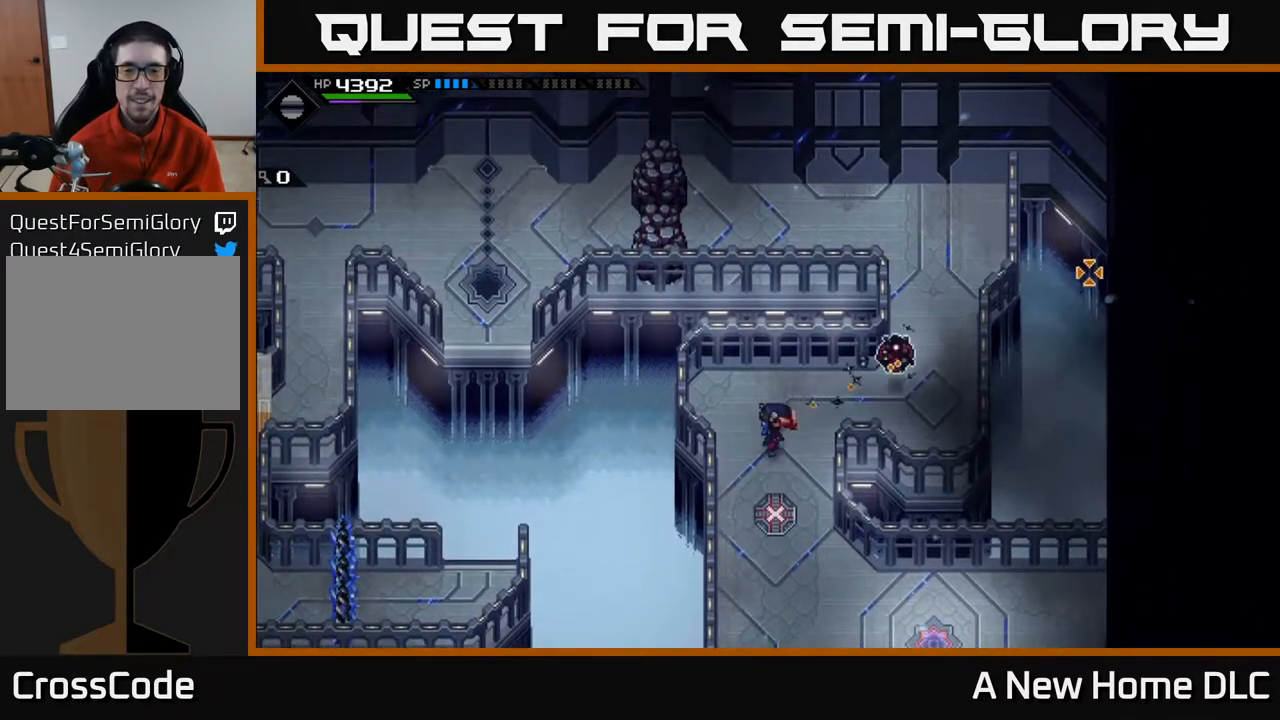
{"buttons": [], "left_stick": "right", "events": []}
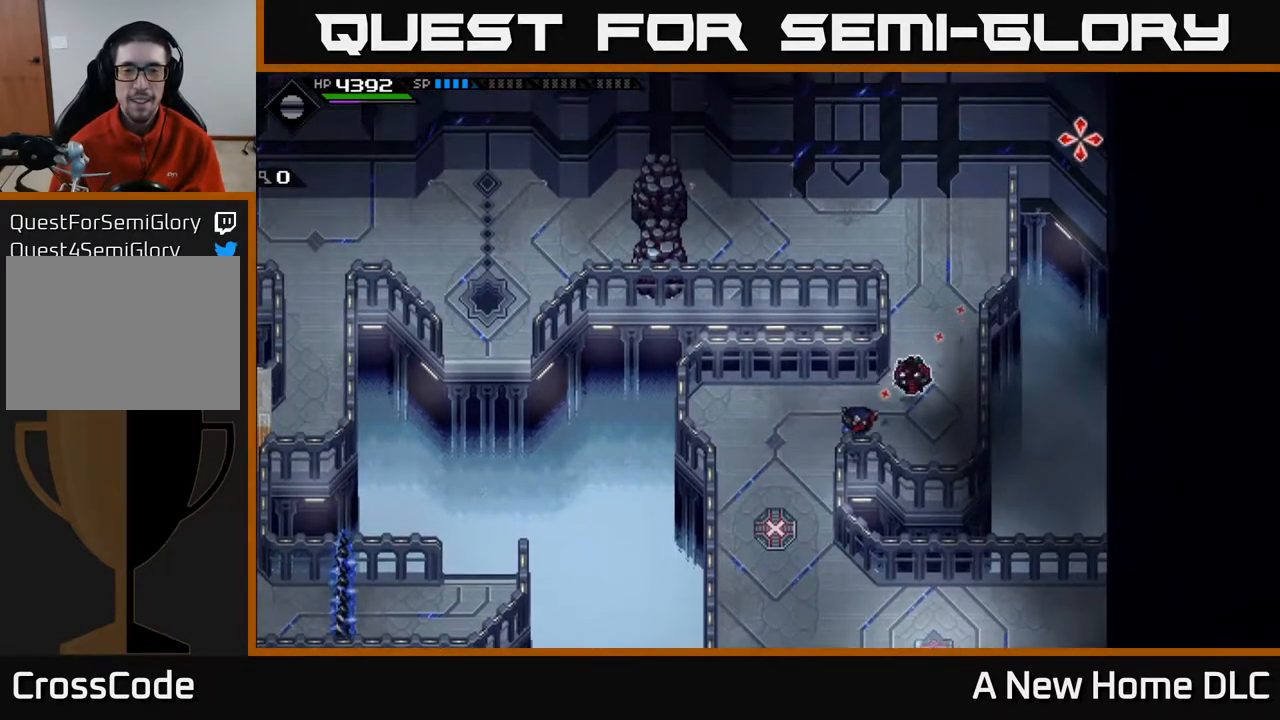
{"buttons": [], "left_stick": "center", "events": [[367, "left_stick", "center"]]}
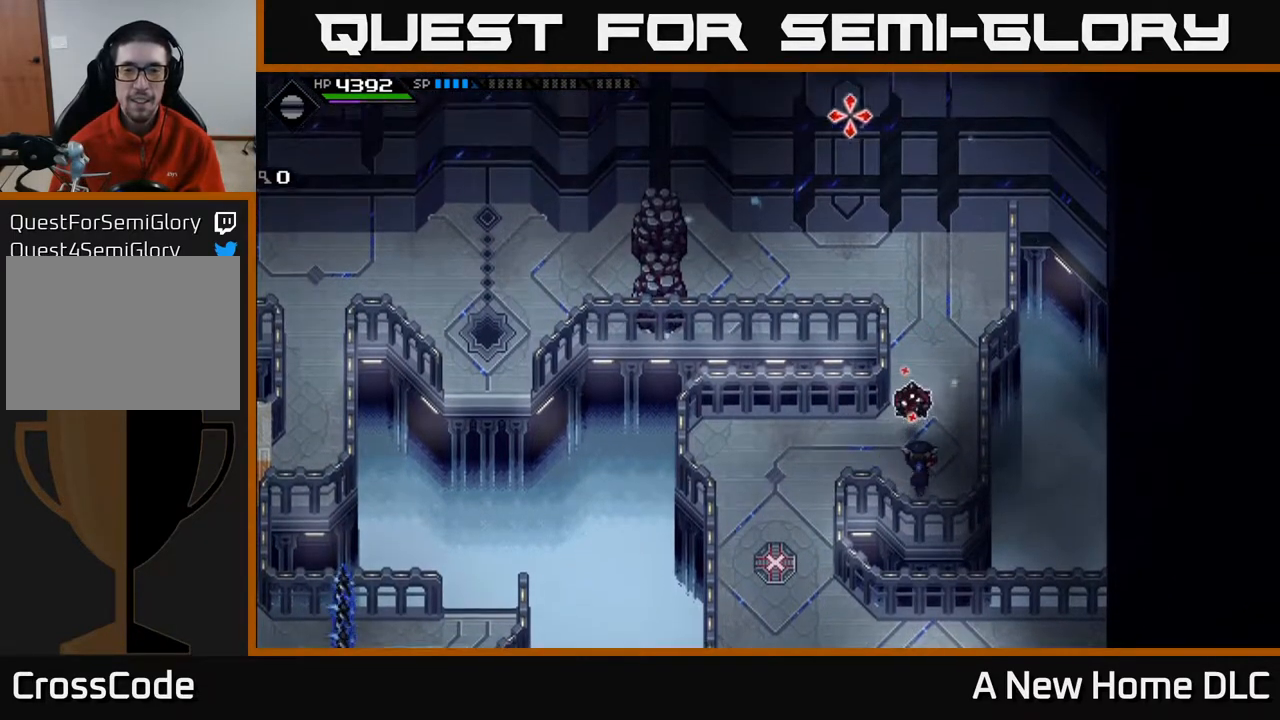
{"buttons": [], "left_stick": "up-right", "events": [[33, "R1", "down"], [67, "left_stick", "right"], [150, "R1", "up"], [233, "left_stick", "up"], [450, "left_stick", "up-right"]]}
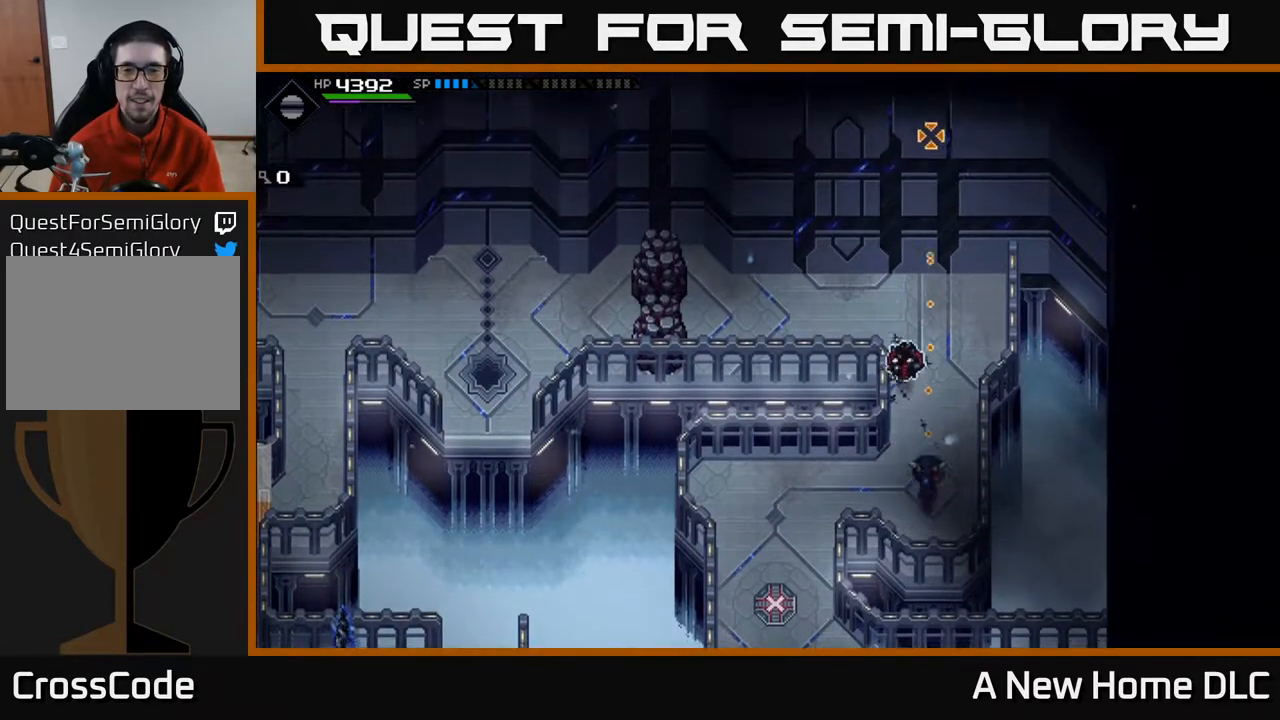
{"buttons": [], "left_stick": "up-right", "events": [[50, "R1", "down"], [150, "R1", "up"], [167, "left_stick", "up"], [267, "left_stick", "up-right"]]}
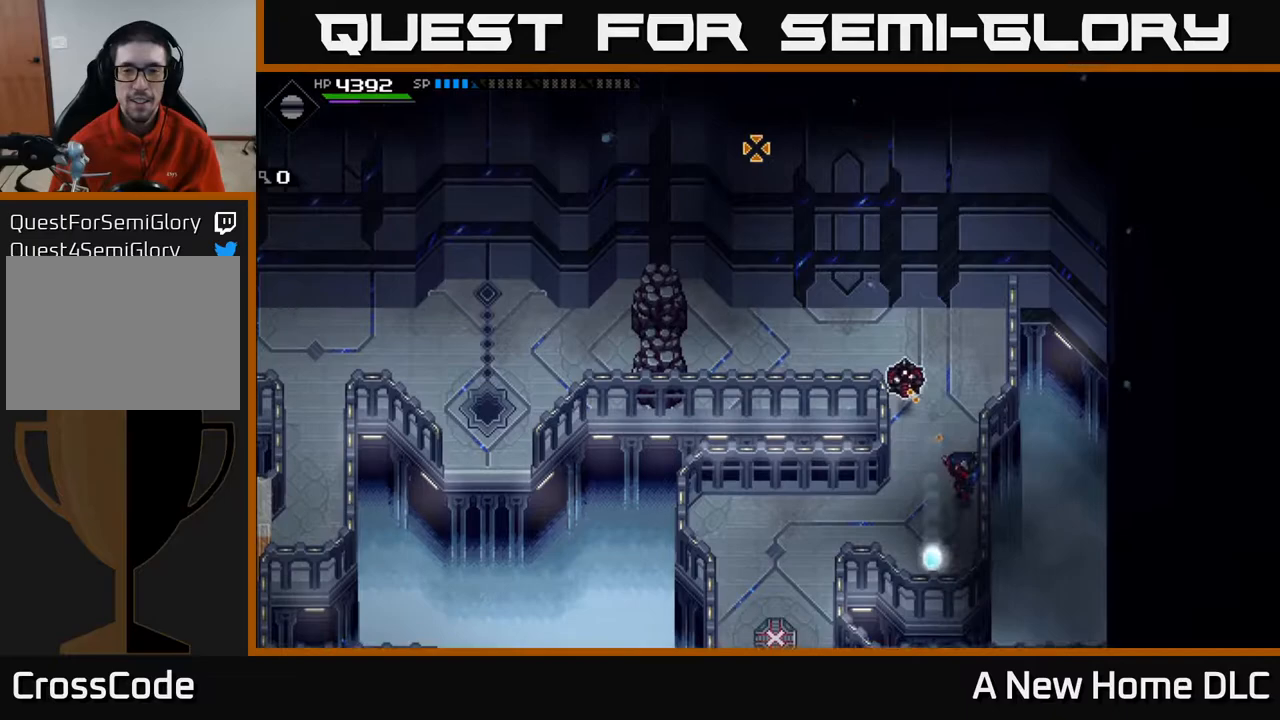
{"buttons": [], "left_stick": "up-right", "events": [[83, "R1", "down"], [117, "left_stick", "up"], [167, "R1", "up"], [400, "left_stick", "up-right"]]}
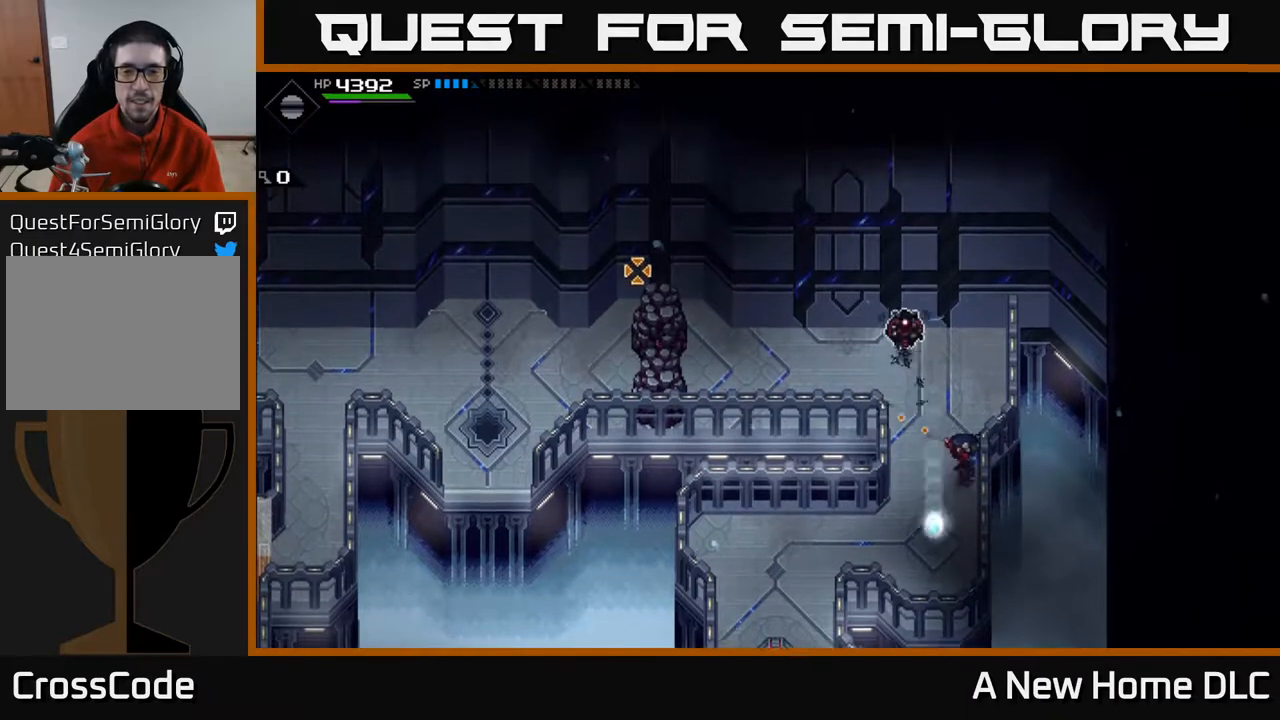
{"buttons": [], "left_stick": "up-right", "events": []}
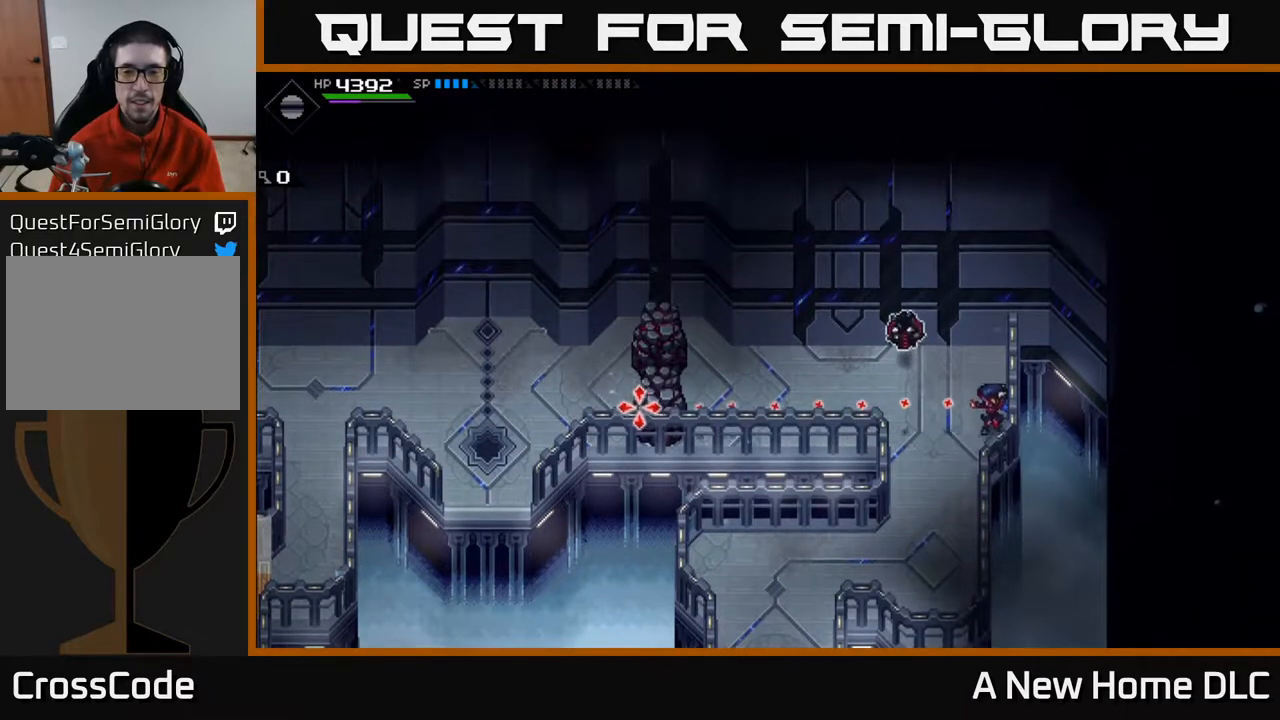
{"buttons": [], "left_stick": "up", "events": [[117, "left_stick", "center"], [183, "DPAD_DOWN", "down"], [317, "DPAD_DOWN", "up"], [467, "left_stick", "up"]]}
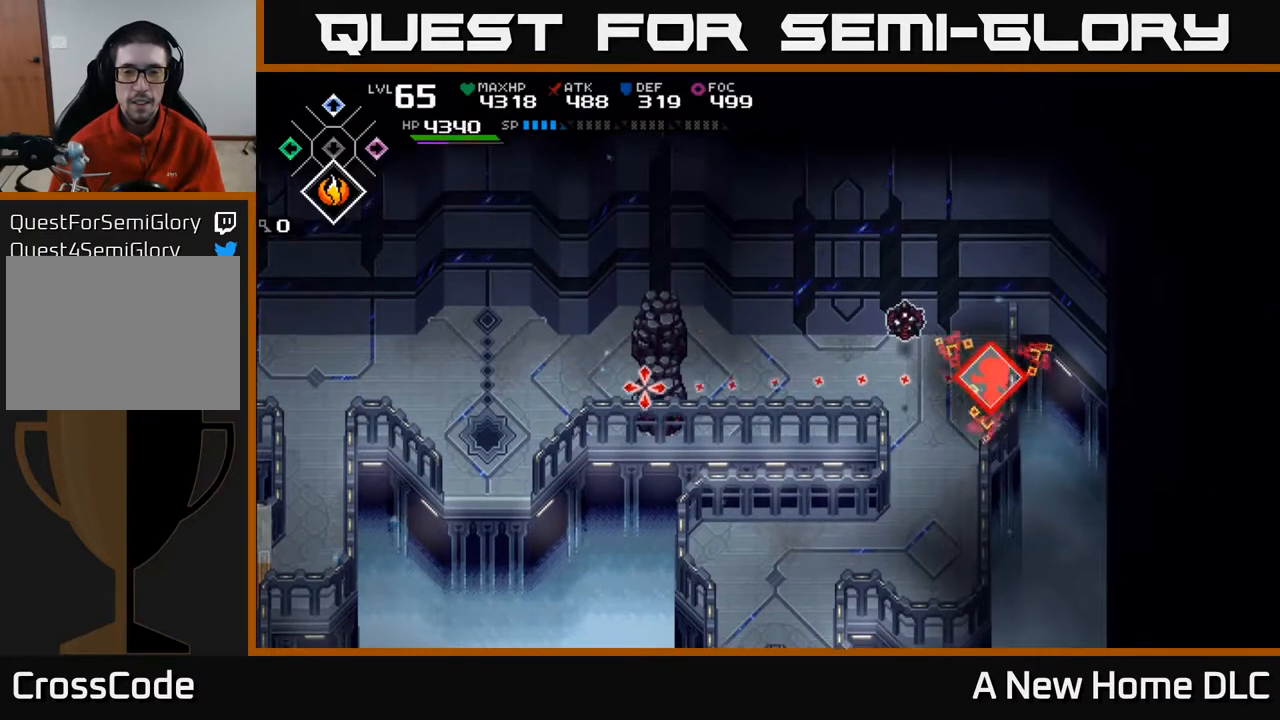
{"buttons": [], "left_stick": "center", "events": [[367, "R1", "down"], [383, "left_stick", "center"], [467, "R1", "up"]]}
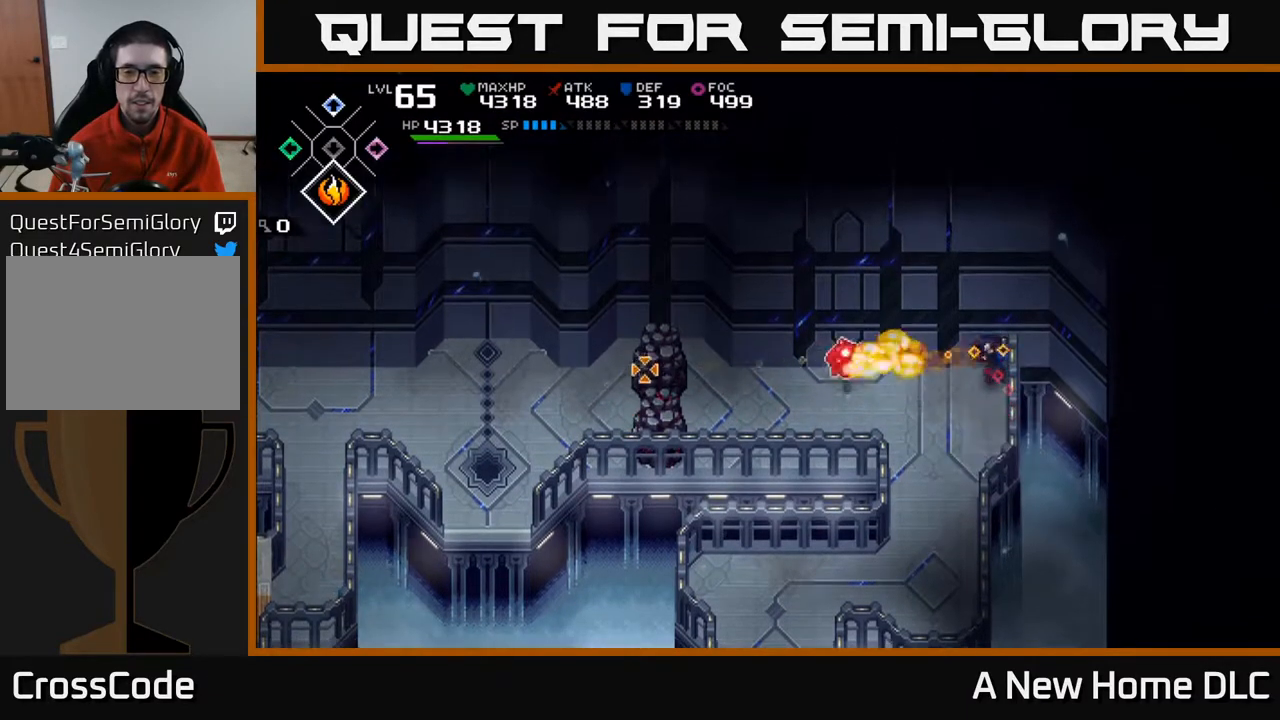
{"buttons": [], "left_stick": "left", "events": [[150, "left_stick", "left"]]}
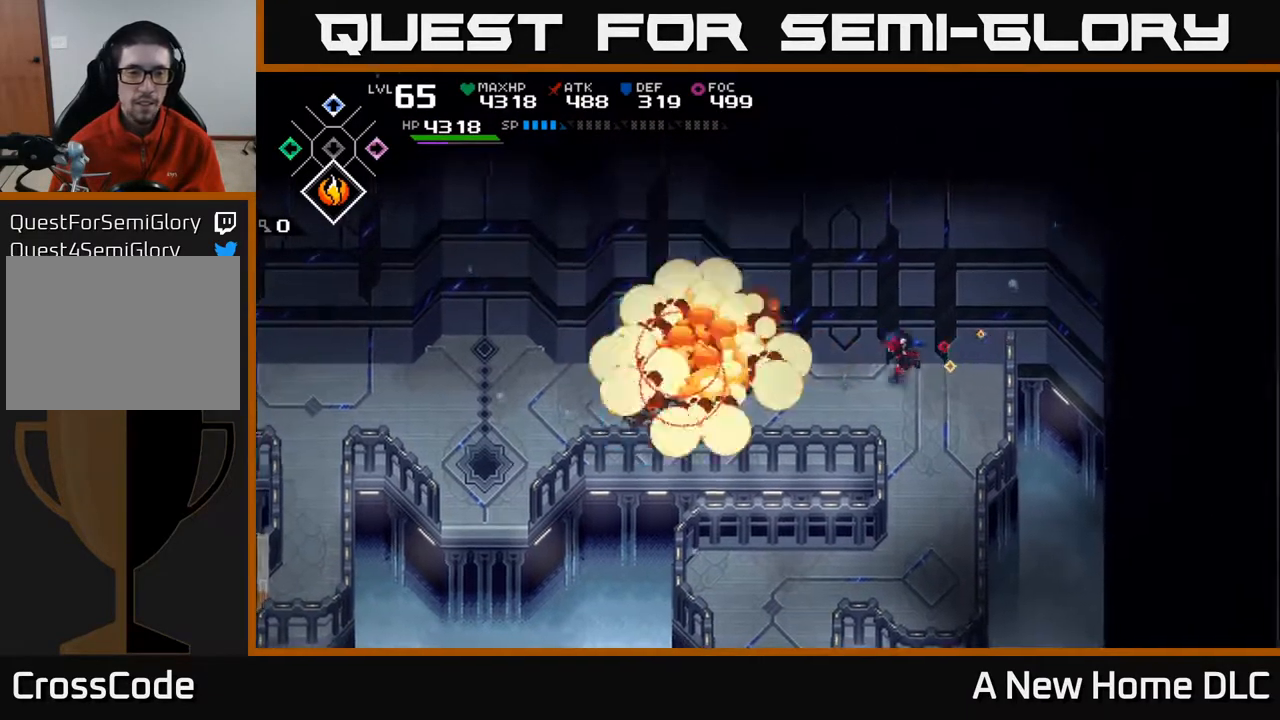
{"buttons": [], "left_stick": "left", "events": []}
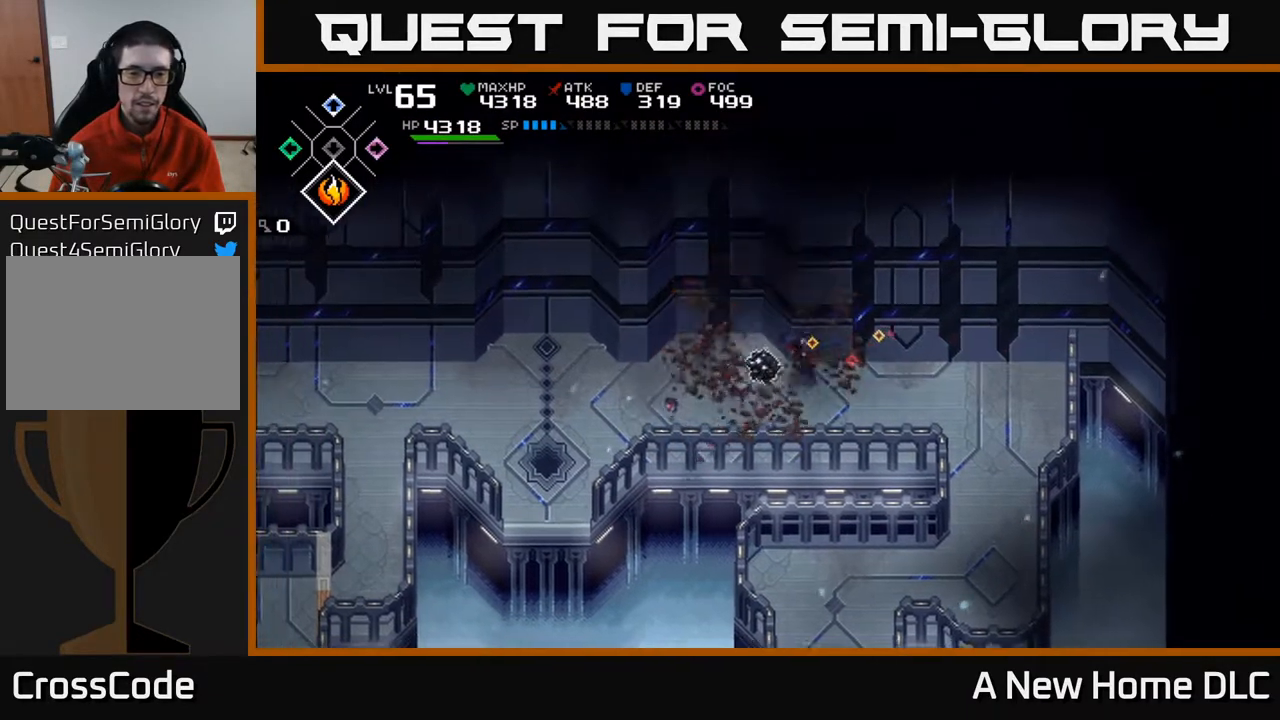
{"buttons": [], "left_stick": "up-right", "events": [[217, "left_stick", "right"], [450, "left_stick", "up-right"]]}
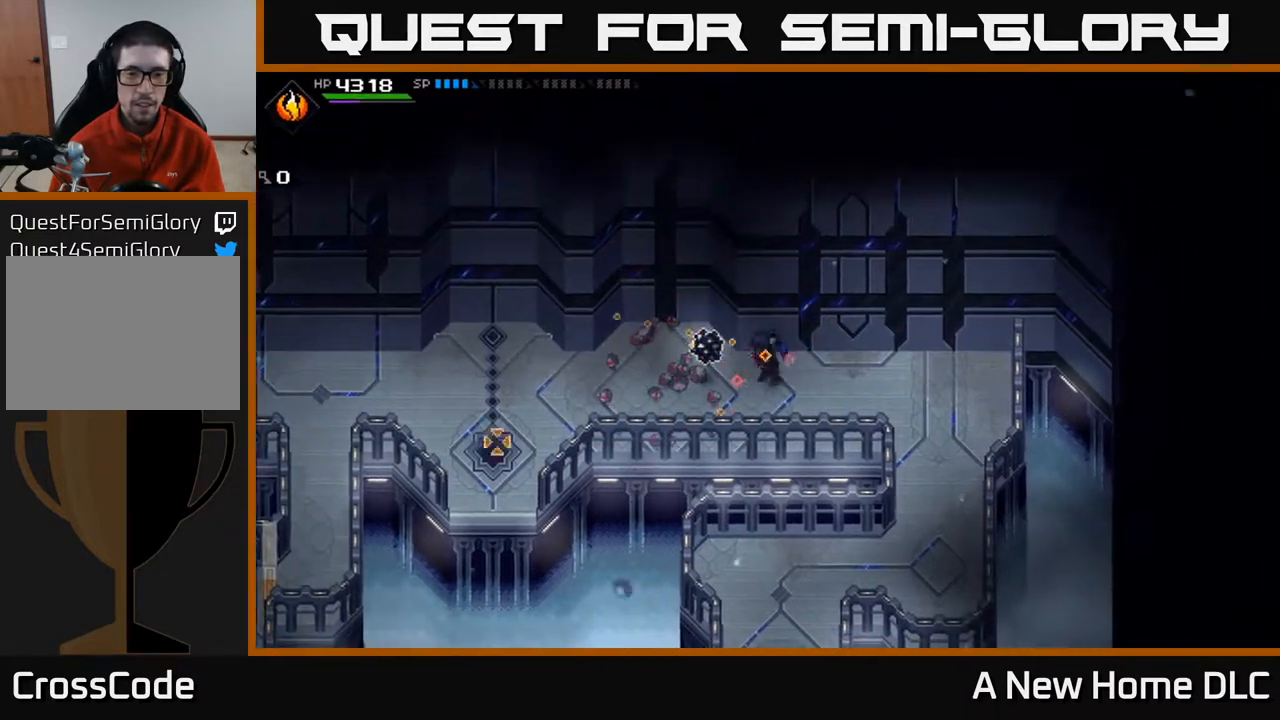
{"buttons": ["R1"], "left_stick": "left", "events": [[117, "left_stick", "center"], [383, "left_stick", "left"], [417, "R1", "down"]]}
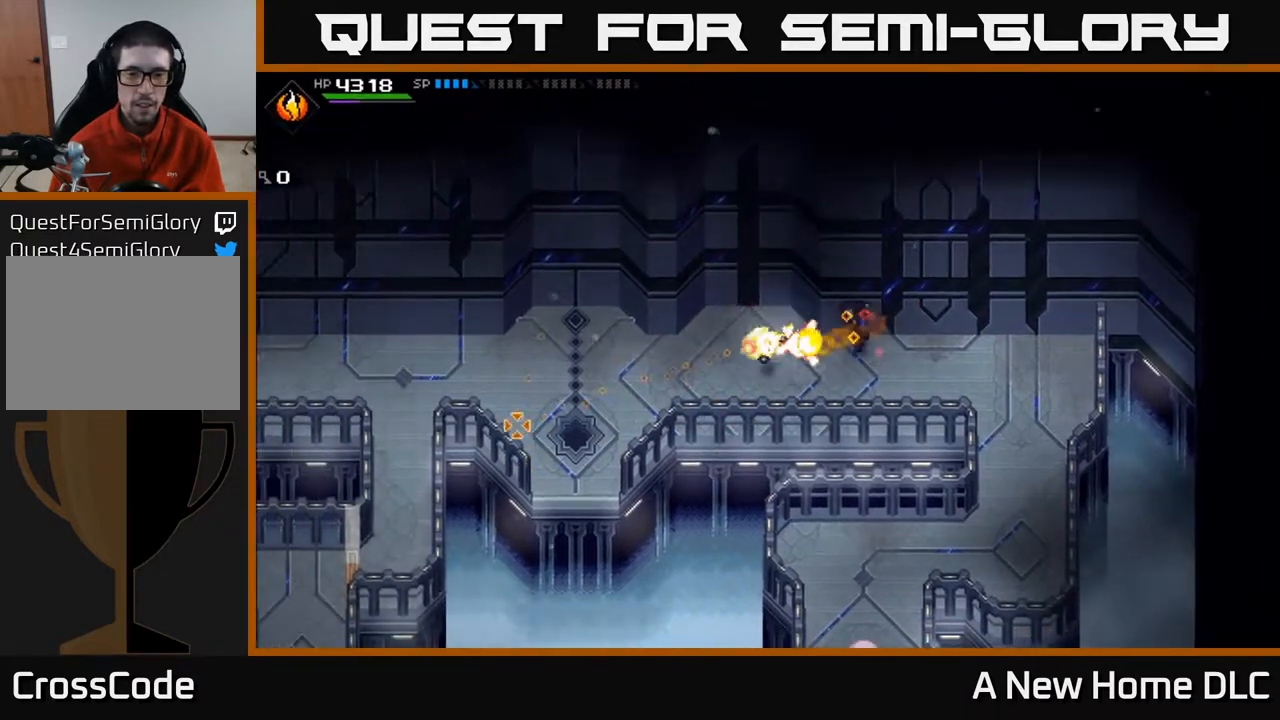
{"buttons": [], "left_stick": "left", "events": [[83, "R1", "up"]]}
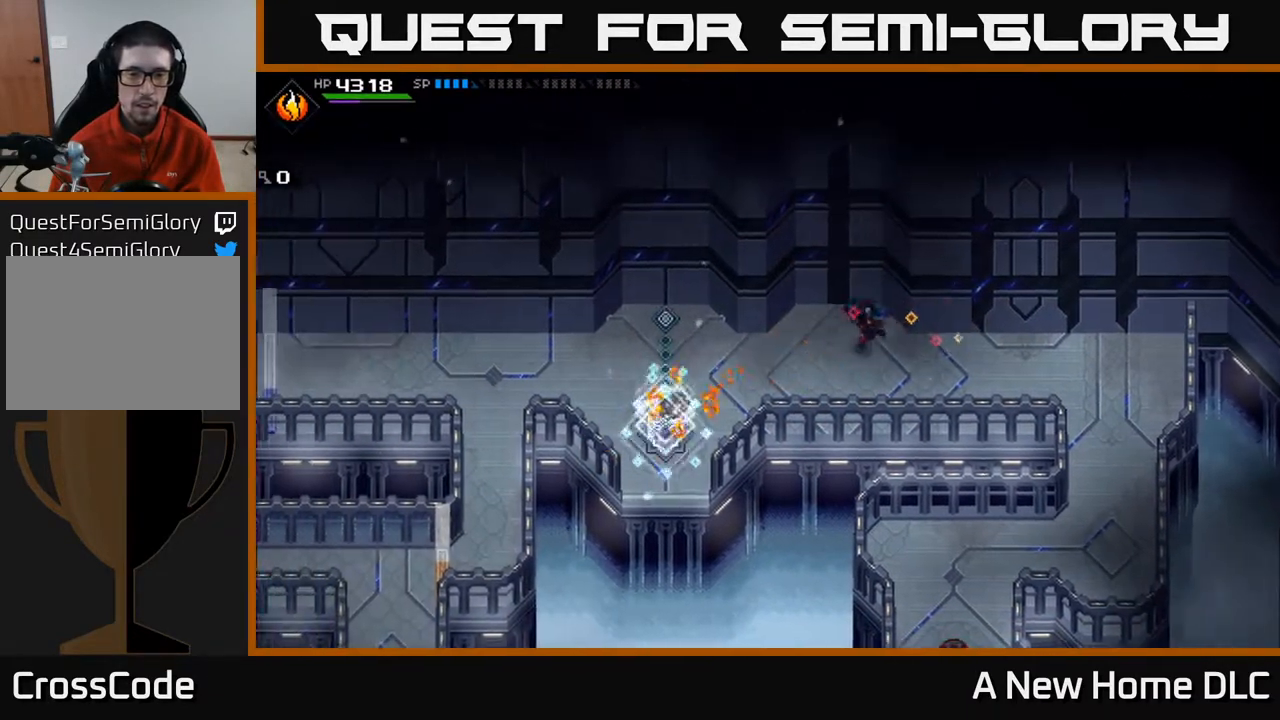
{"buttons": [], "left_stick": "left", "events": []}
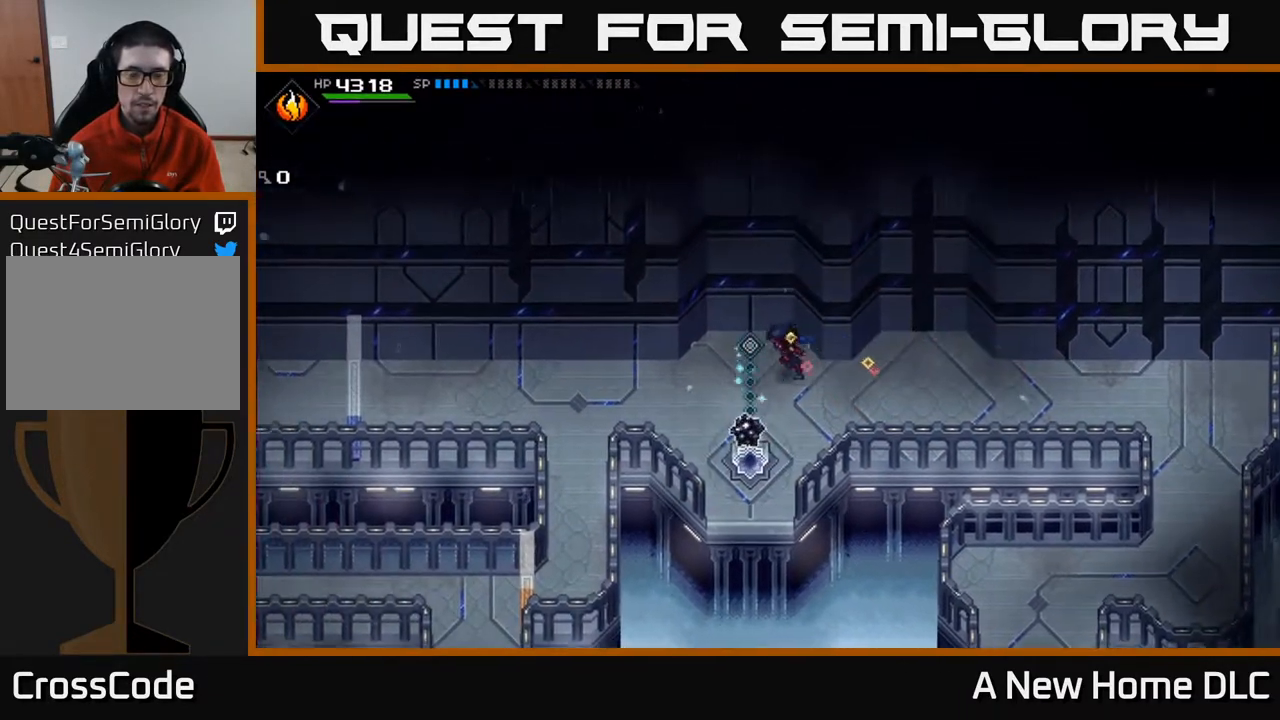
{"buttons": [], "left_stick": "down-left", "events": [[250, "left_stick", "down-left"]]}
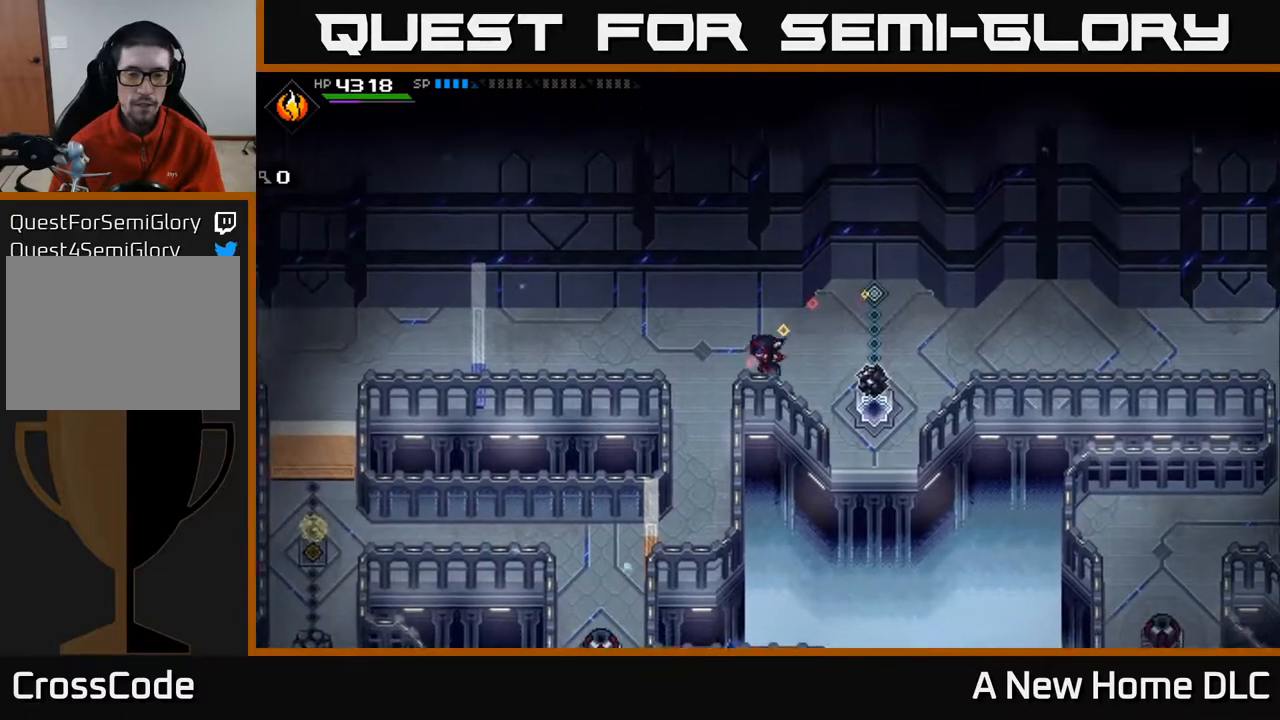
{"buttons": [], "left_stick": "down-left", "events": []}
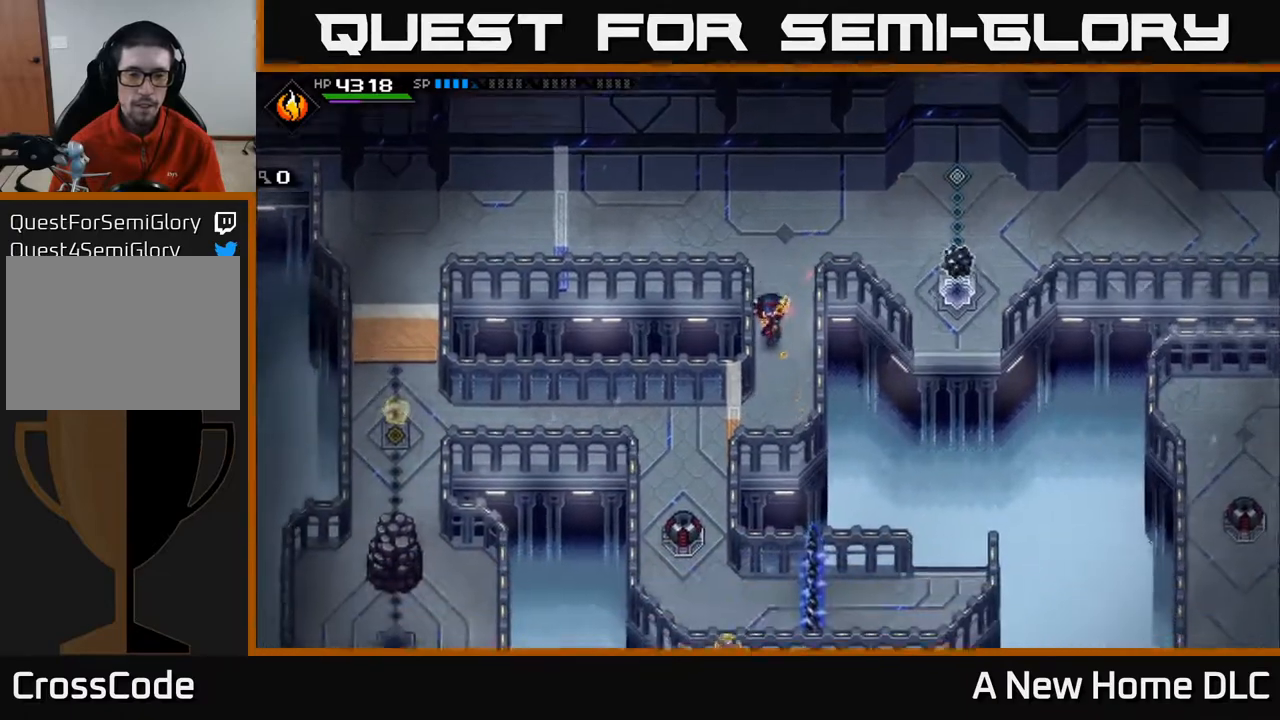
{"buttons": [], "left_stick": "center", "events": [[50, "left_stick", "center"]]}
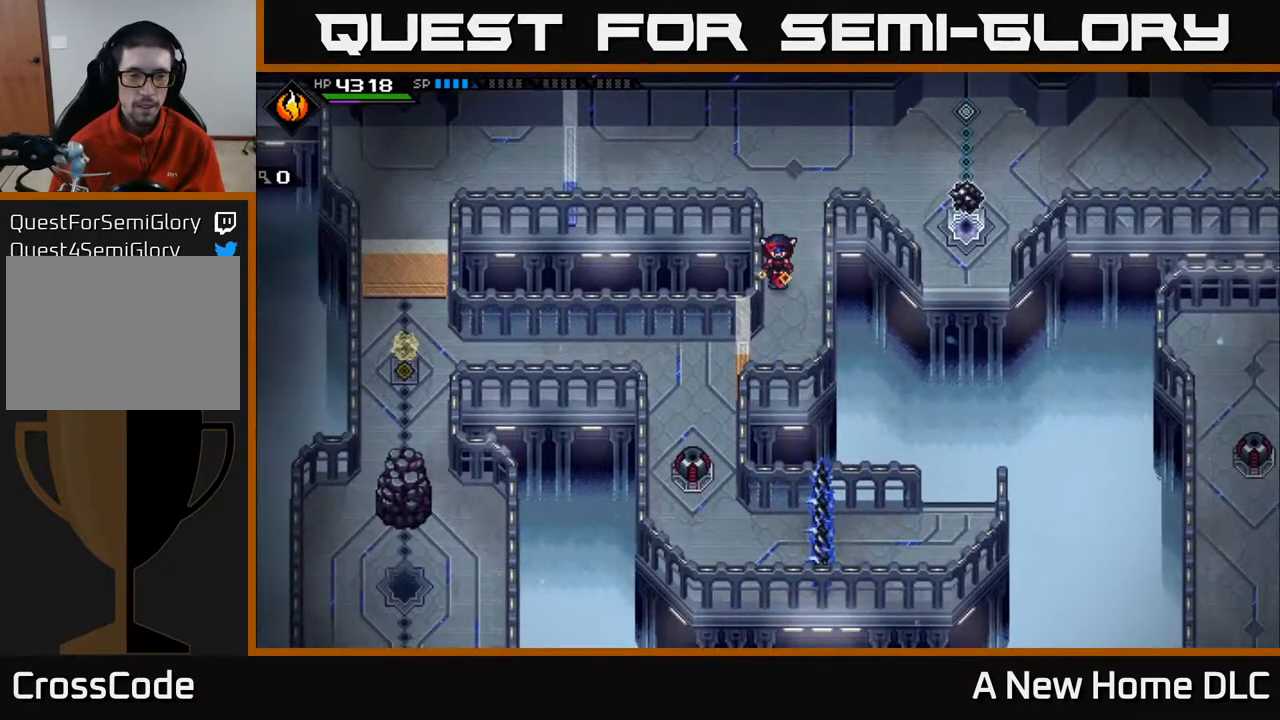
{"buttons": [], "left_stick": "center", "events": []}